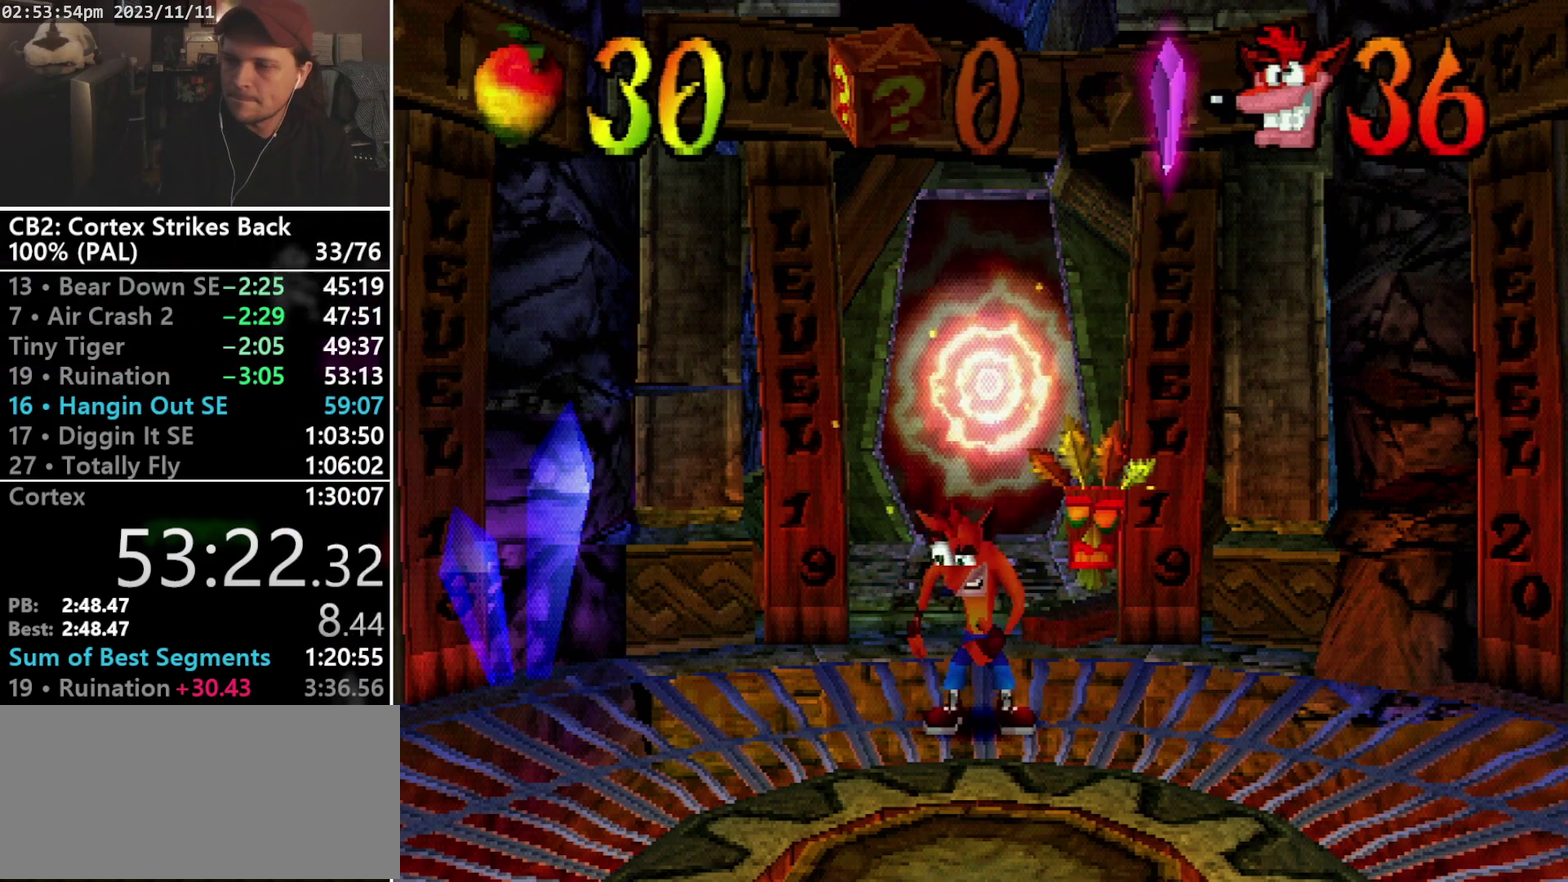
Gameplay with a controller (PlayStation layout); each line is a JSON object with the inputs held at the frame after it. "events" lists button and stick changes between this image and that frame as [ms after this image, input, new state], when the widget could be followed in between. Not read: CIRCLE L3 R3 left_stick right_stick.
{"buttons": ["DPAD_DOWN"], "events": [[67, "TRIANGLE", "up"], [133, "TRIANGLE", "down"], [200, "TRIANGLE", "up"], [267, "TRIANGLE", "down"], [333, "TRIANGLE", "up"], [400, "TRIANGLE", "down"], [467, "TRIANGLE", "up"]]}
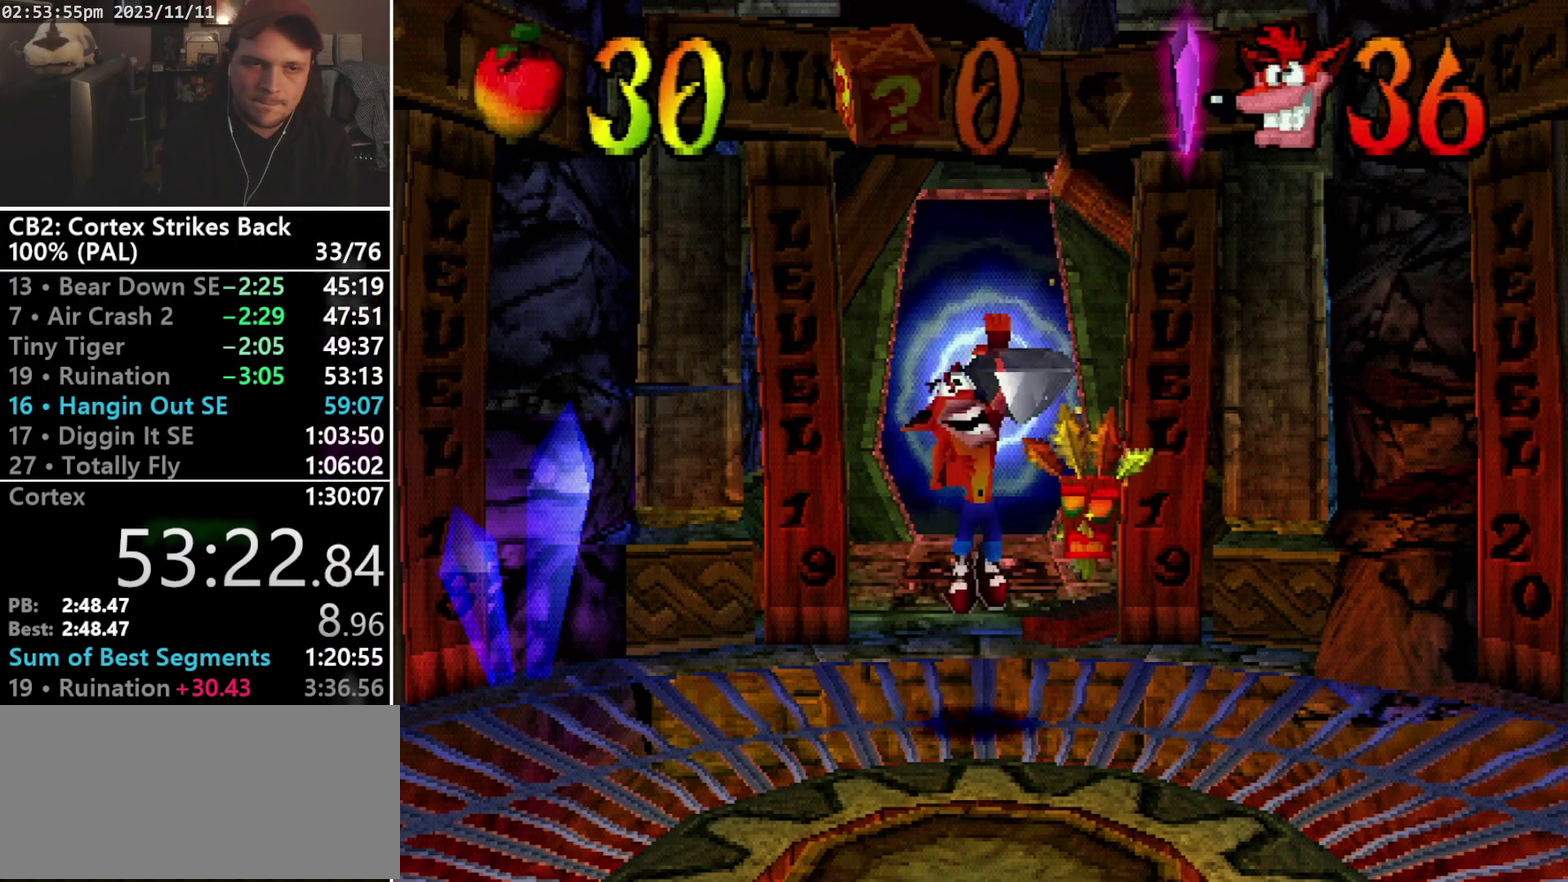
{"buttons": ["TRIANGLE", "DPAD_DOWN"], "events": [[33, "TRIANGLE", "down"], [100, "TRIANGLE", "up"], [167, "TRIANGLE", "down"], [233, "TRIANGLE", "up"], [300, "TRIANGLE", "down"], [367, "TRIANGLE", "up"], [433, "TRIANGLE", "down"]]}
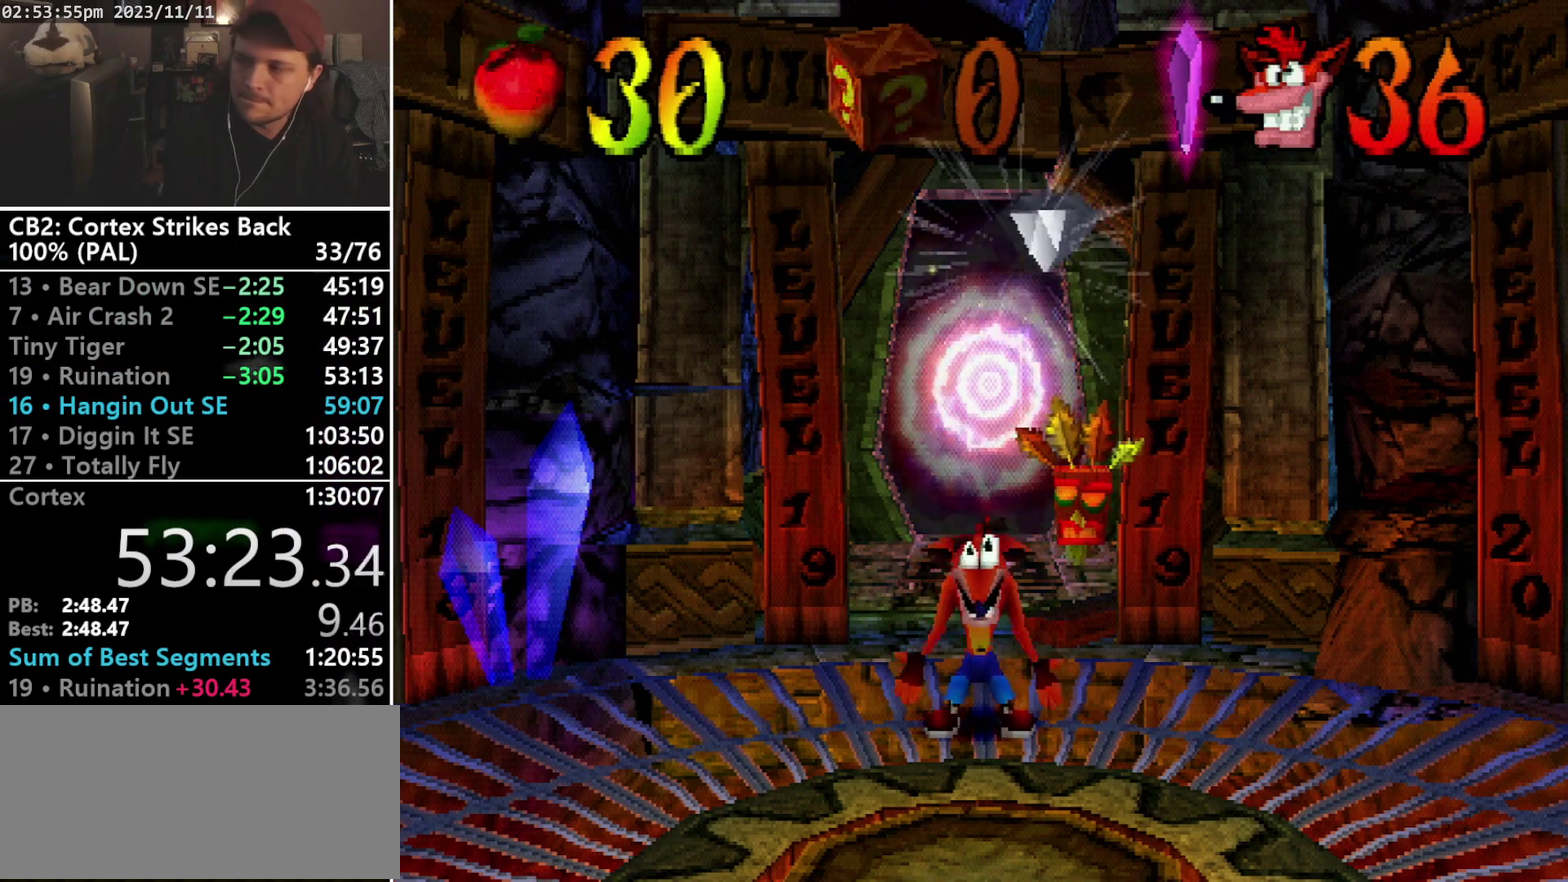
{"buttons": ["DPAD_DOWN"], "events": [[33, "TRIANGLE", "up"], [300, "TRIANGLE", "down"], [367, "TRIANGLE", "up"]]}
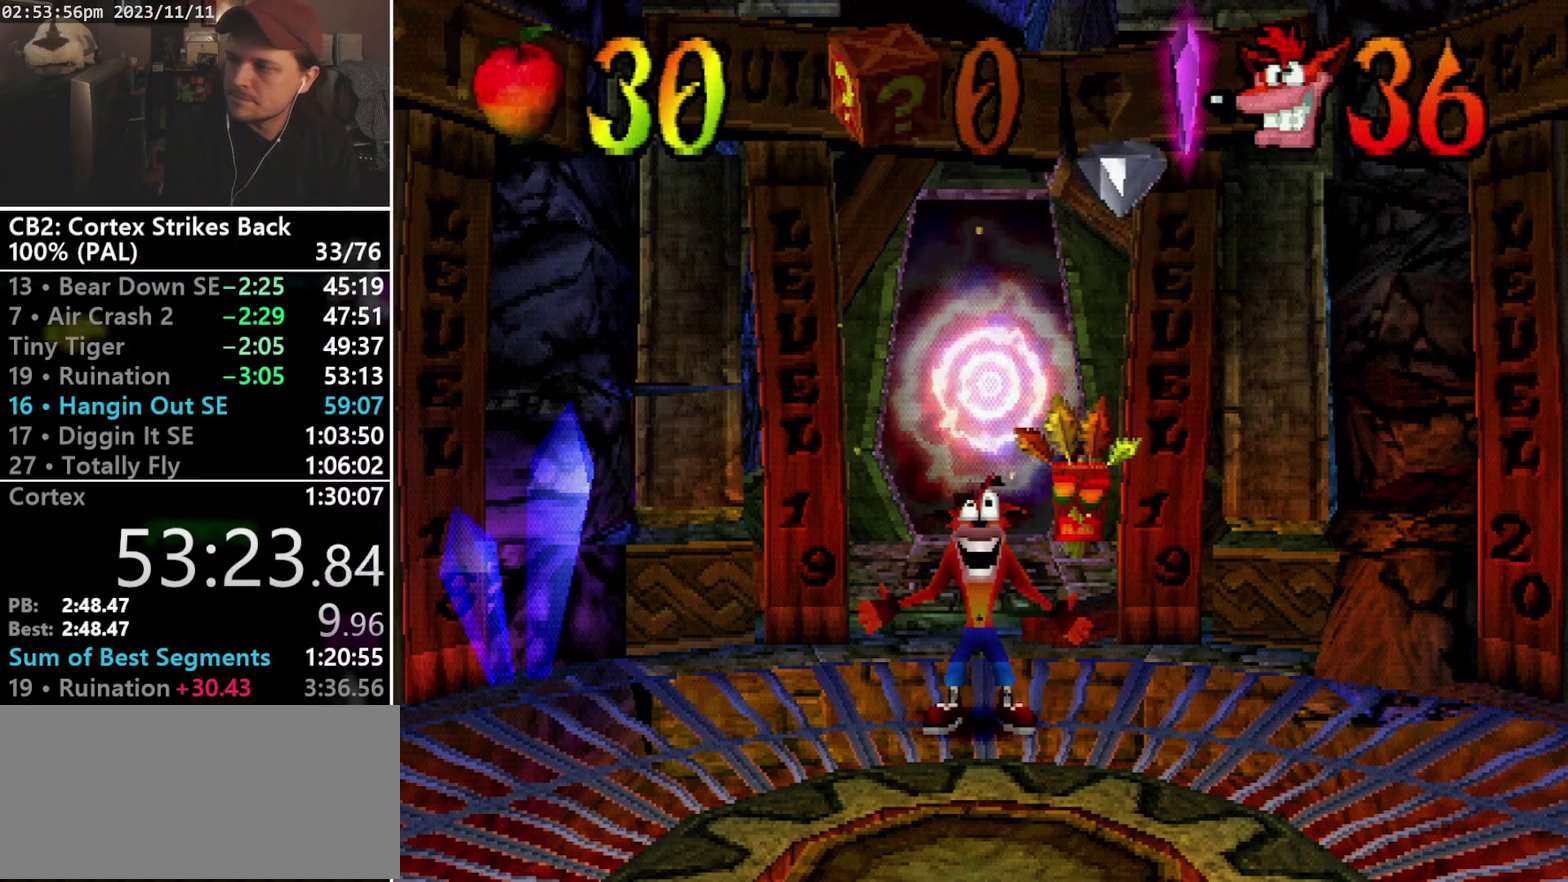
{"buttons": ["DPAD_DOWN"], "events": [[100, "TRIANGLE", "down"], [167, "TRIANGLE", "up"], [267, "TRIANGLE", "down"], [333, "TRIANGLE", "up"]]}
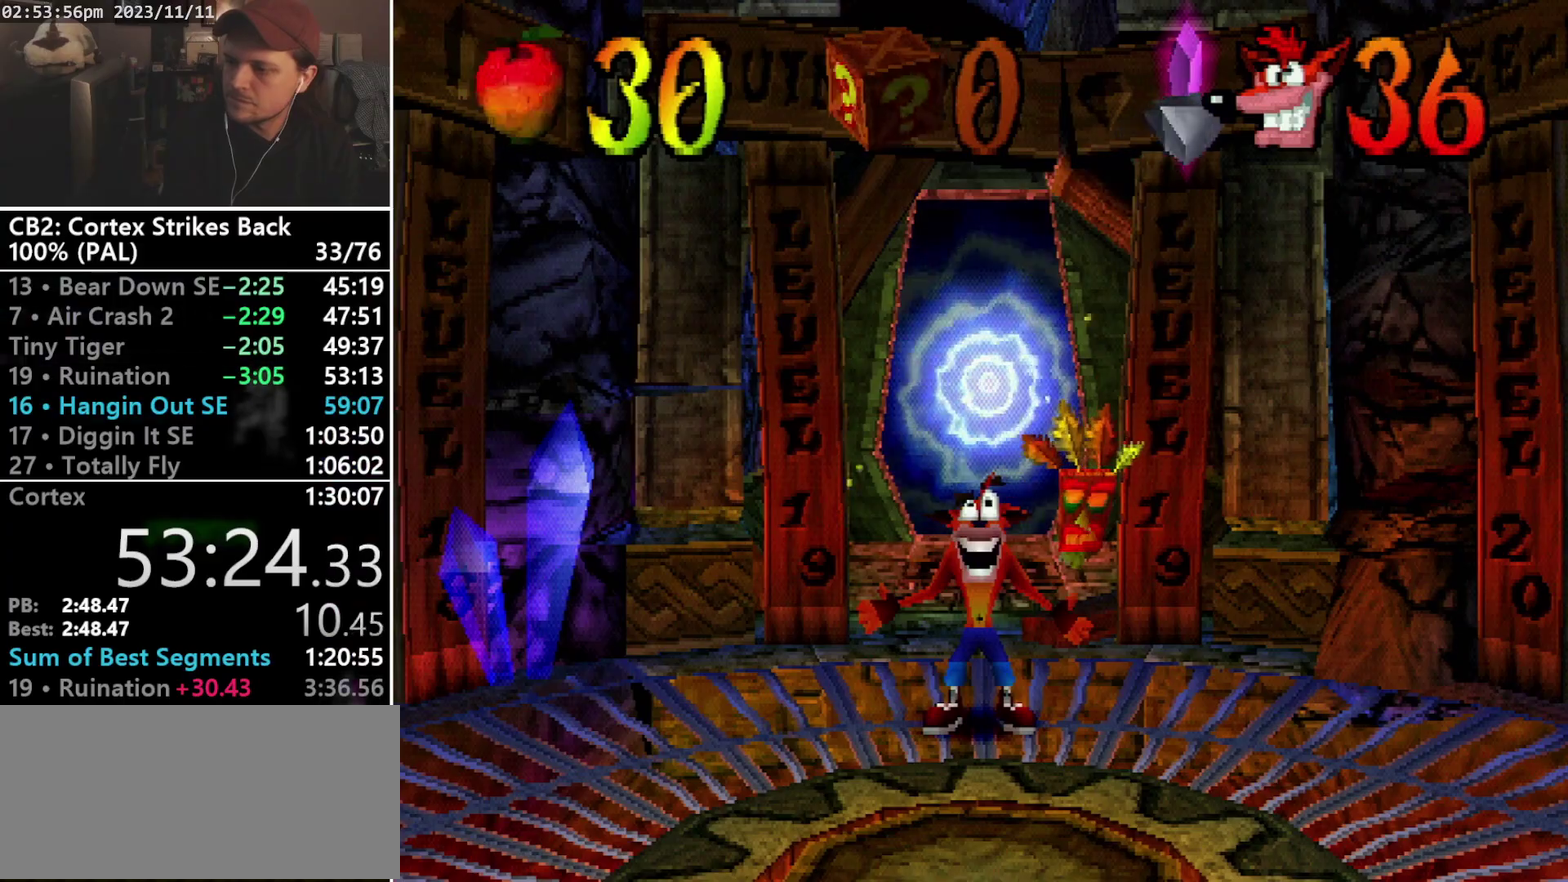
{"buttons": ["DPAD_DOWN"], "events": [[33, "TRIANGLE", "down"], [100, "TRIANGLE", "up"], [300, "TRIANGLE", "down"], [367, "TRIANGLE", "up"], [433, "TRIANGLE", "down"], [500, "TRIANGLE", "up"]]}
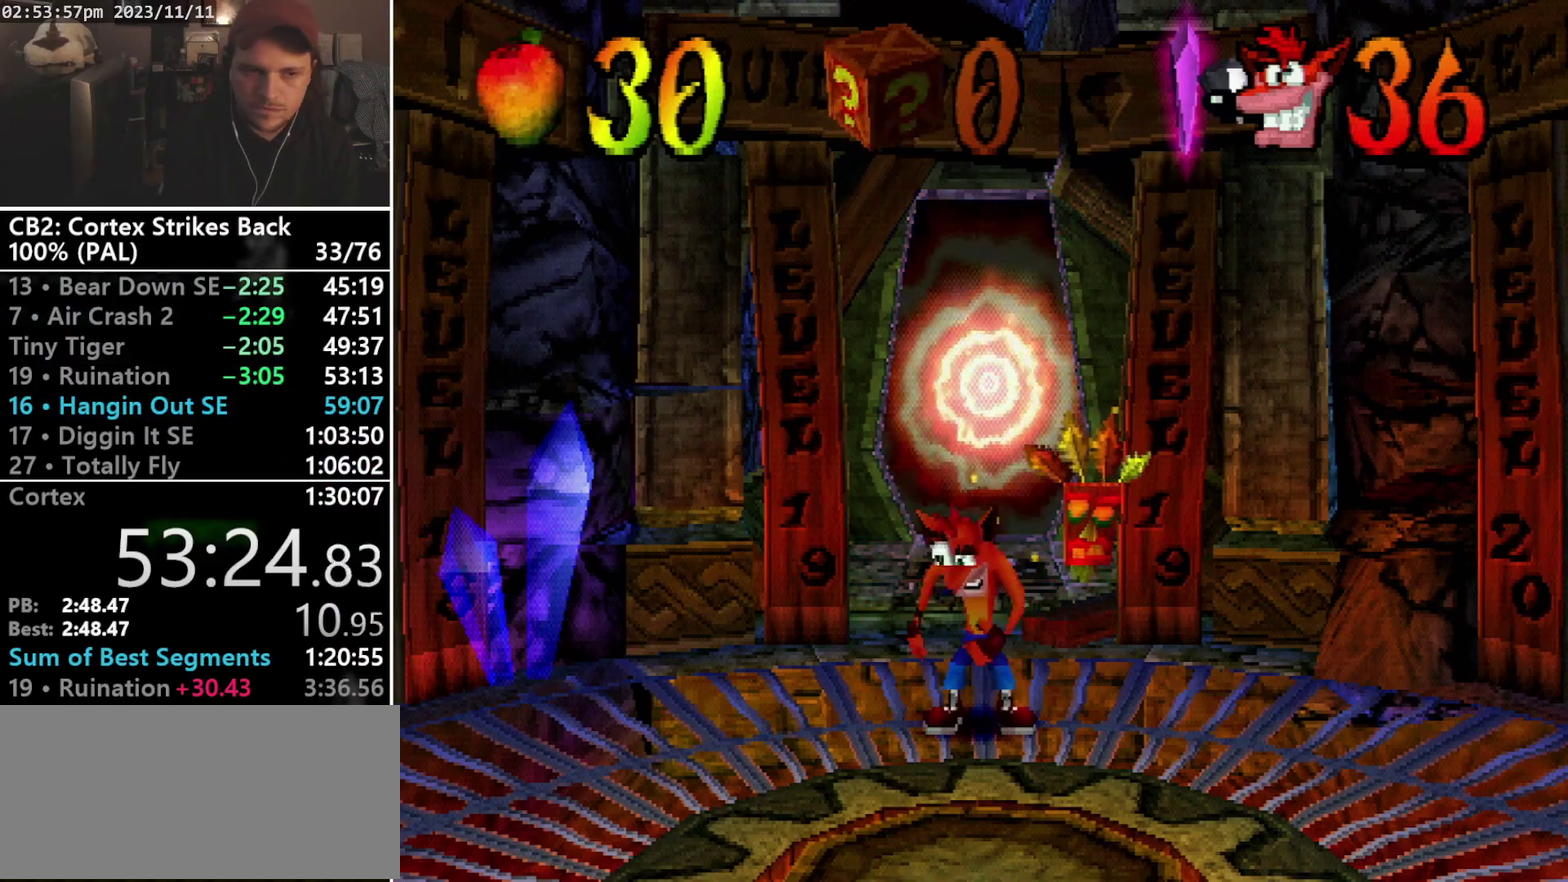
{"buttons": ["TRIANGLE", "DPAD_DOWN"], "events": [[67, "TRIANGLE", "down"], [133, "TRIANGLE", "up"], [200, "TRIANGLE", "down"], [267, "TRIANGLE", "up"], [333, "TRIANGLE", "down"], [400, "TRIANGLE", "up"], [467, "TRIANGLE", "down"]]}
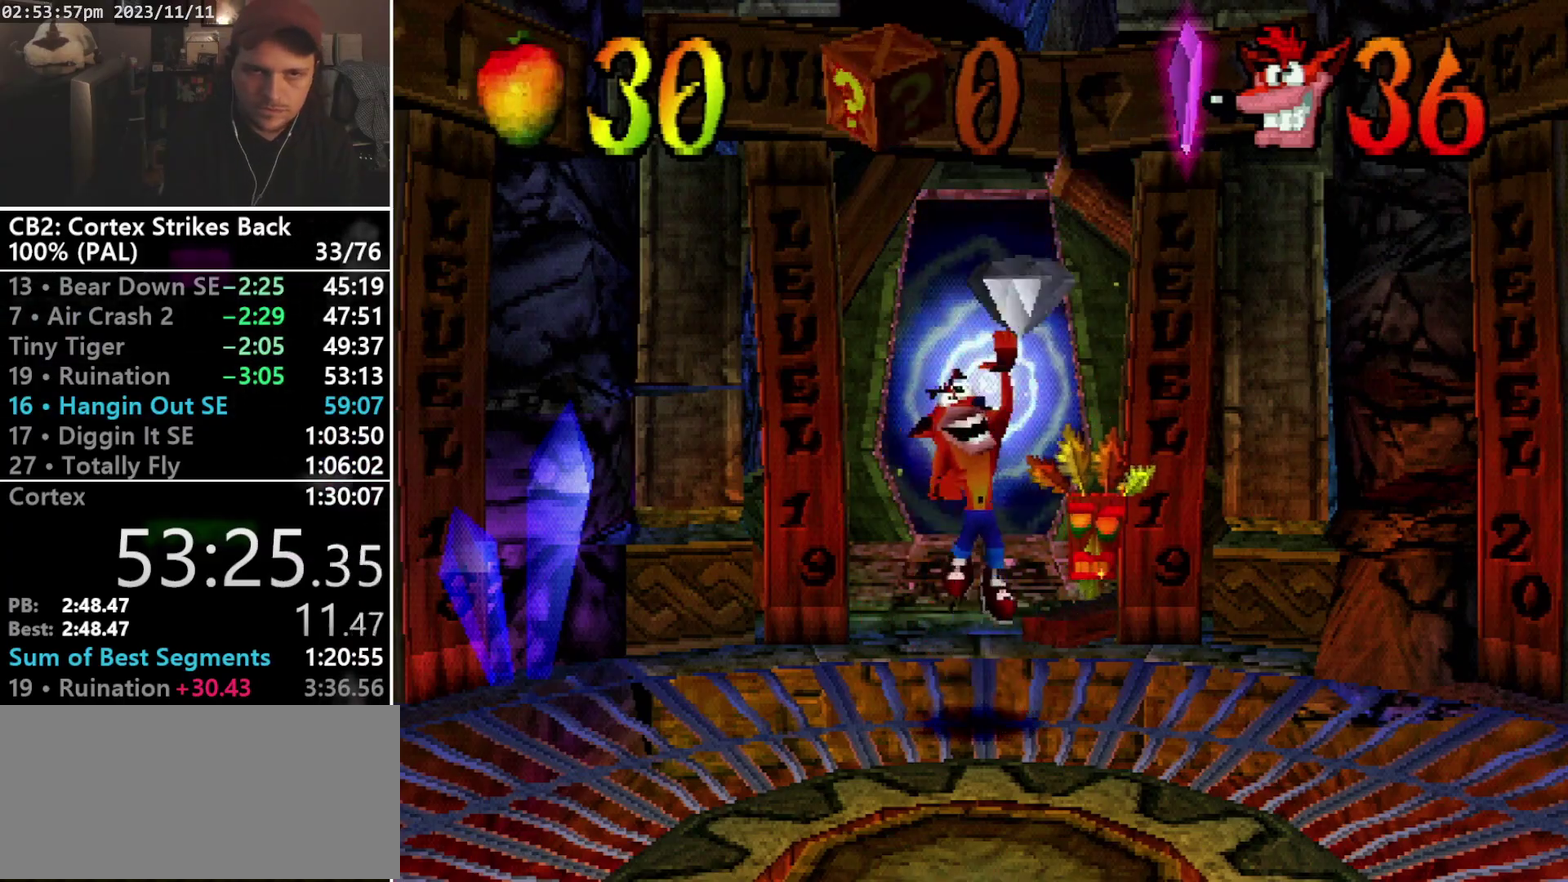
{"buttons": ["DPAD_DOWN"], "events": [[333, "TRIANGLE", "up"], [400, "TRIANGLE", "down"], [467, "TRIANGLE", "up"]]}
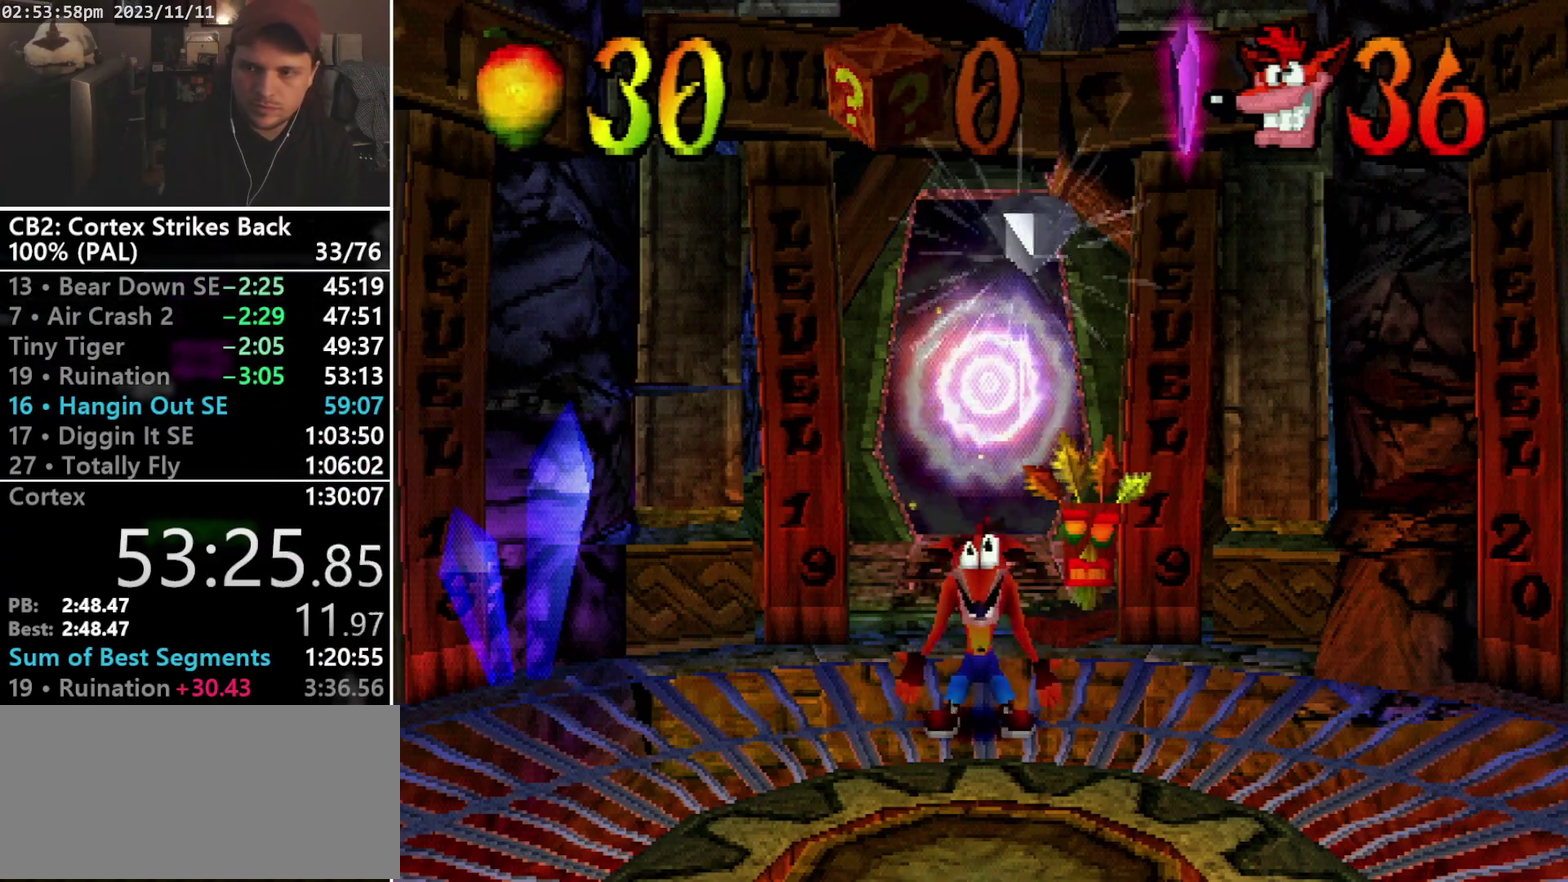
{"buttons": ["TRIANGLE", "DPAD_DOWN"], "events": [[200, "TRIANGLE", "down"], [267, "TRIANGLE", "up"], [333, "TRIANGLE", "down"], [400, "TRIANGLE", "up"], [467, "TRIANGLE", "down"]]}
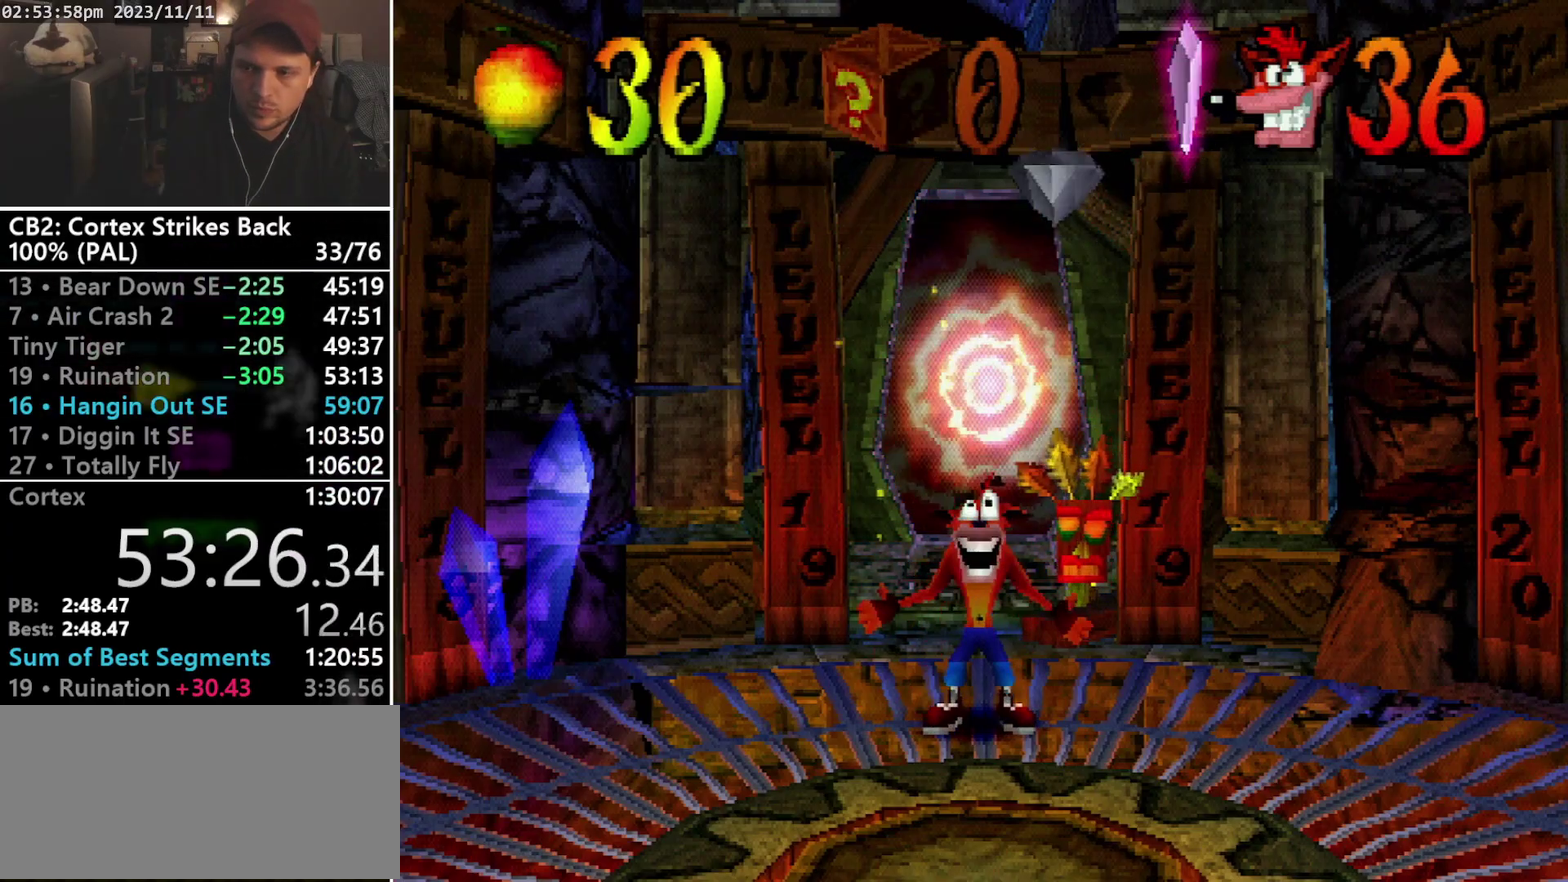
{"buttons": ["TRIANGLE", "DPAD_DOWN"], "events": [[33, "TRIANGLE", "up"], [100, "TRIANGLE", "down"], [167, "TRIANGLE", "up"], [333, "TRIANGLE", "down"], [433, "TRIANGLE", "up"], [500, "TRIANGLE", "down"]]}